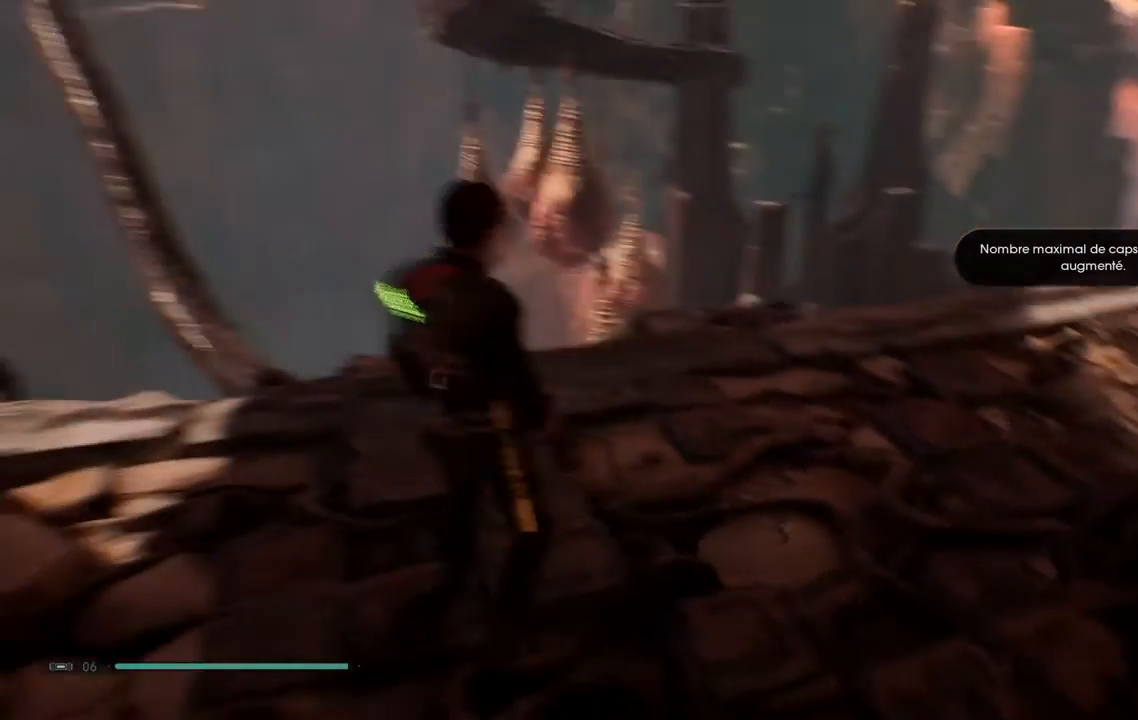
Gameplay with a controller (Xbox layout); each line is a JSON object with the inputs held at the frame after it. "events" lists button and stick changes between this image and that frame as [ms after this image, input, new state], when the widget could be followed in between. Not read: L1 R1.
{"buttons": [], "left_stick": "center", "right_stick": "up-right", "events": [[267, "right_stick", "center"], [283, "left_stick", "center"], [450, "right_stick", "up-right"]]}
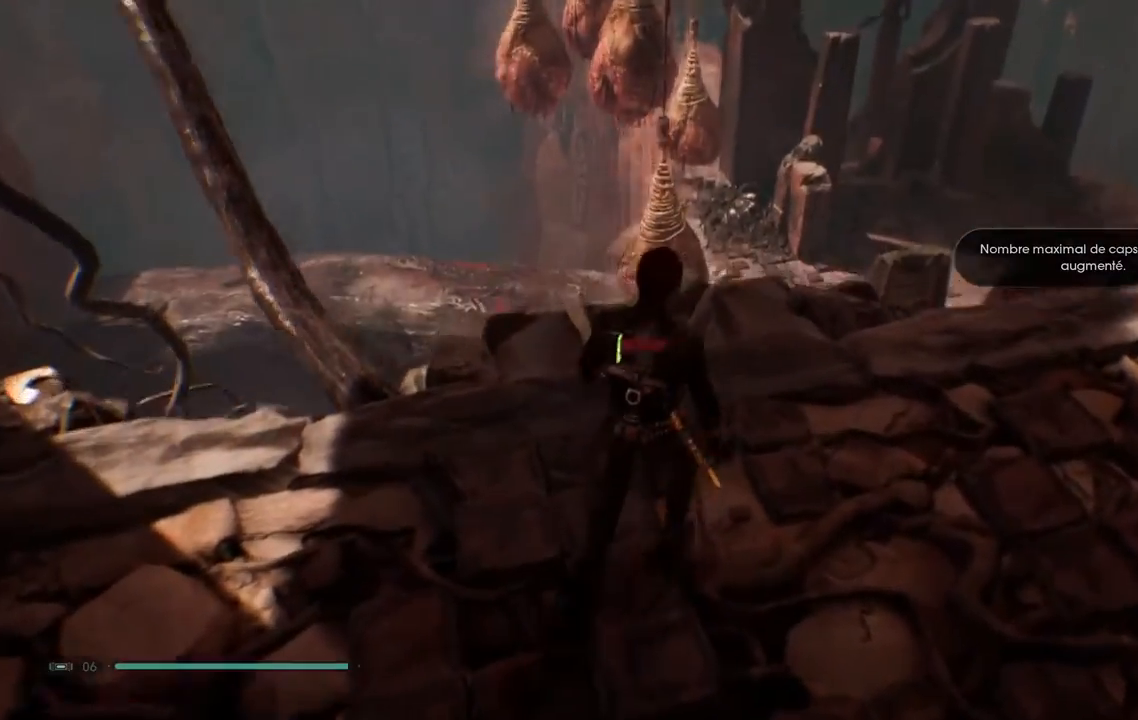
{"buttons": [], "left_stick": "up", "right_stick": "center", "events": [[150, "left_stick", "up-right"], [217, "left_stick", "up"], [367, "right_stick", "center"]]}
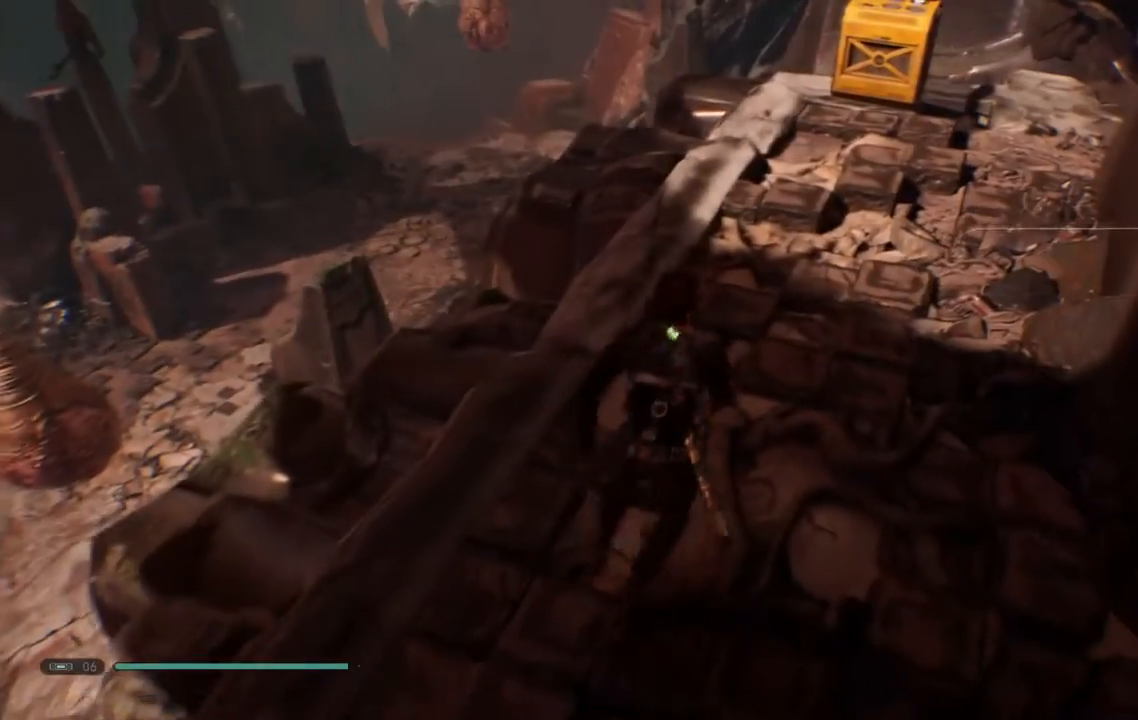
{"buttons": [], "left_stick": "up", "right_stick": "right", "events": [[500, "right_stick", "right"]]}
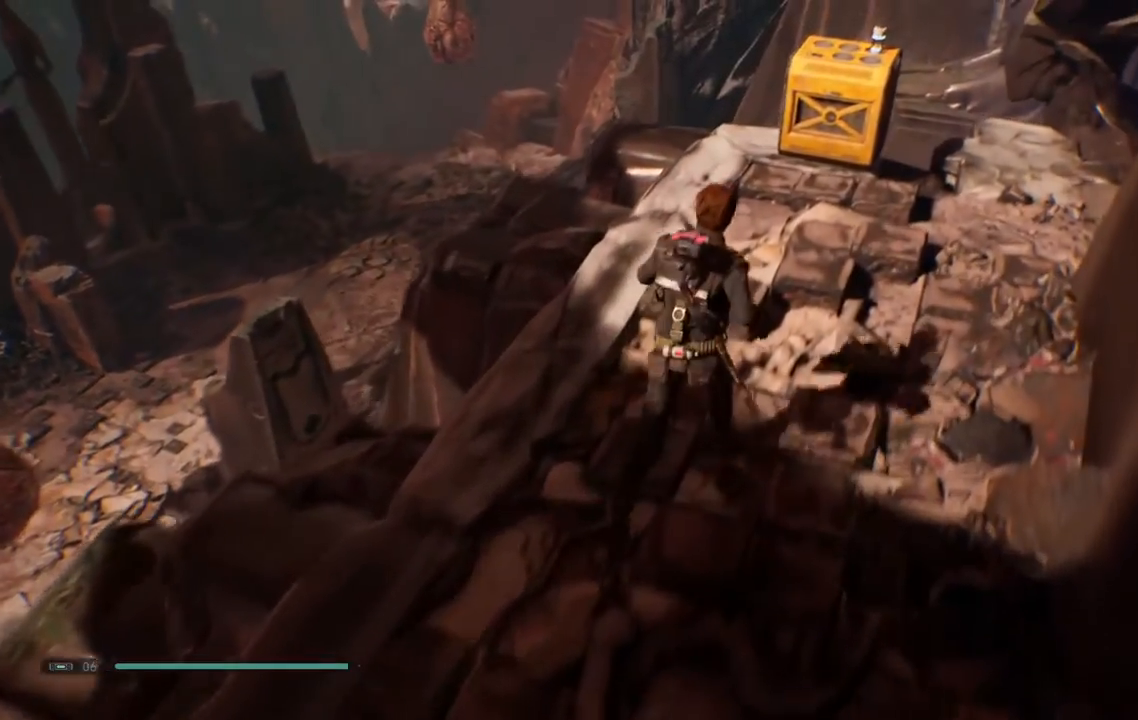
{"buttons": [], "left_stick": "up-left", "right_stick": "right", "events": [[150, "left_stick", "up-left"], [367, "B", "down"], [500, "B", "up"]]}
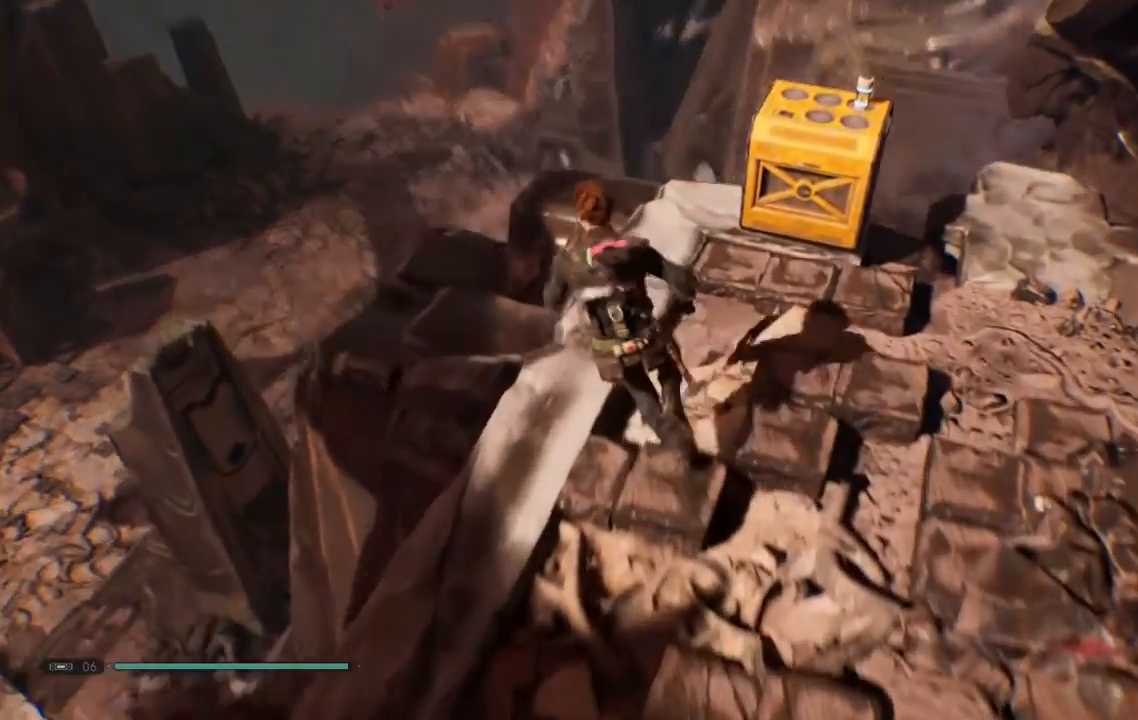
{"buttons": [], "left_stick": "center", "right_stick": "center"}
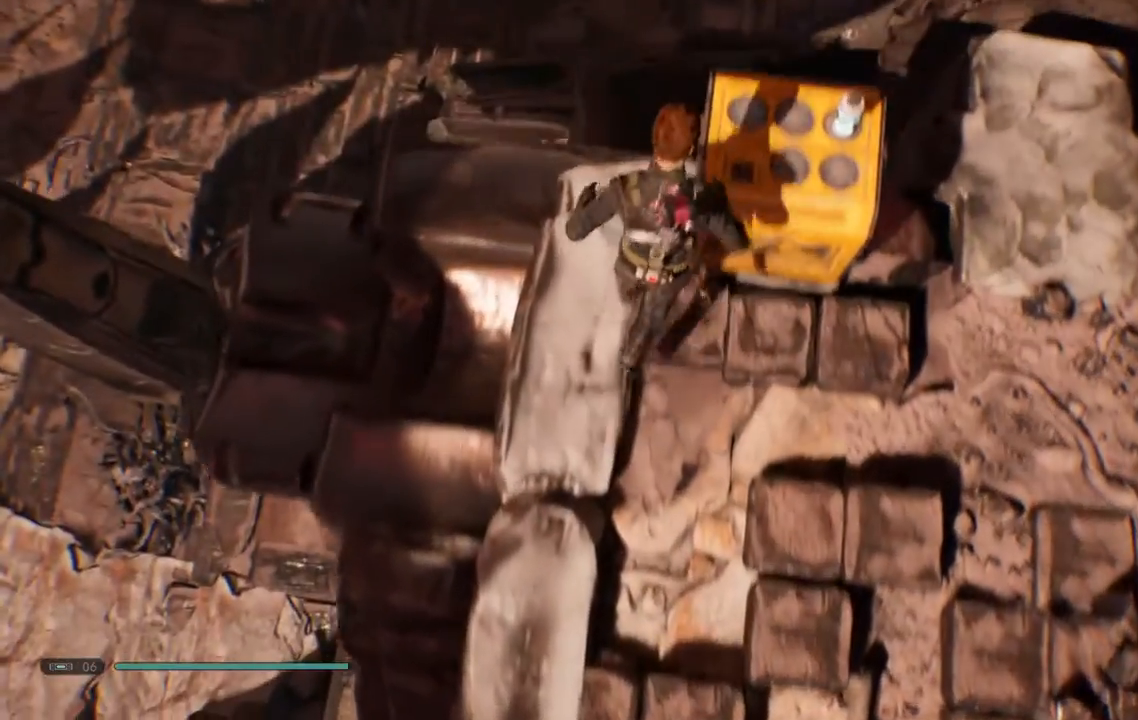
{"buttons": [], "left_stick": "center", "right_stick": "up-left"}
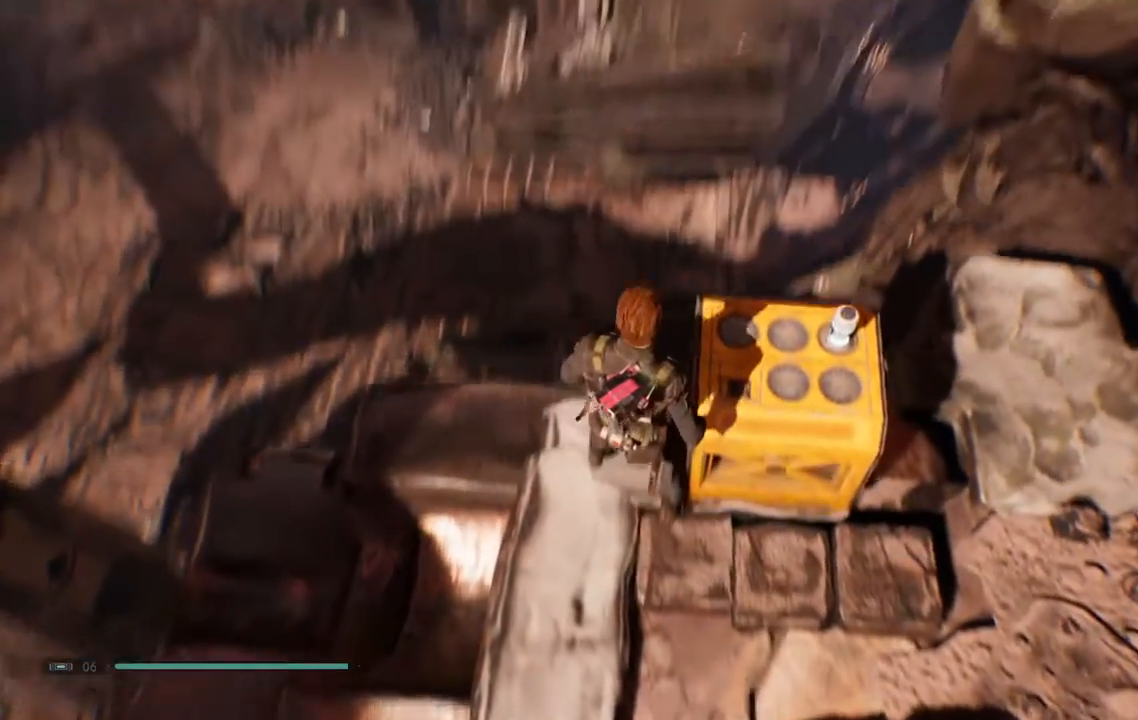
{"buttons": [], "left_stick": "up-left", "right_stick": "center", "events": [[17, "L2", "down"], [67, "right_stick", "center"], [117, "L2", "up"], [250, "right_stick", "down-right"], [267, "left_stick", "up-left"], [367, "right_stick", "center"]]}
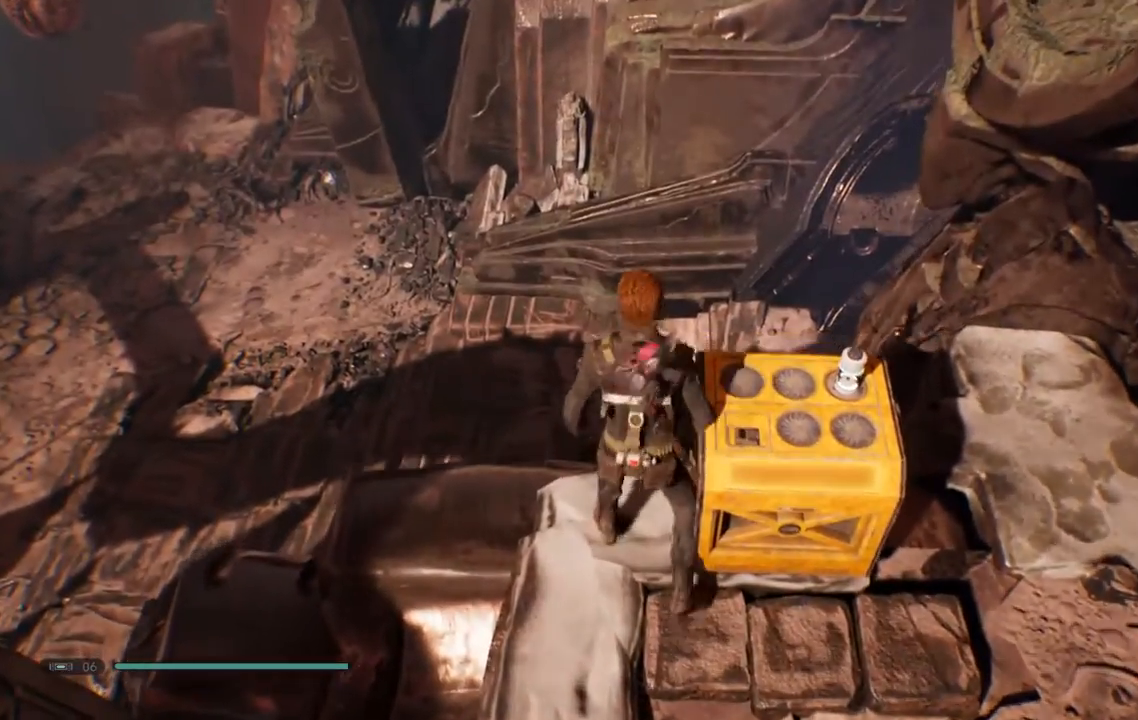
{"buttons": ["A"], "left_stick": "up-left", "right_stick": "center", "events": [[33, "A", "down"]]}
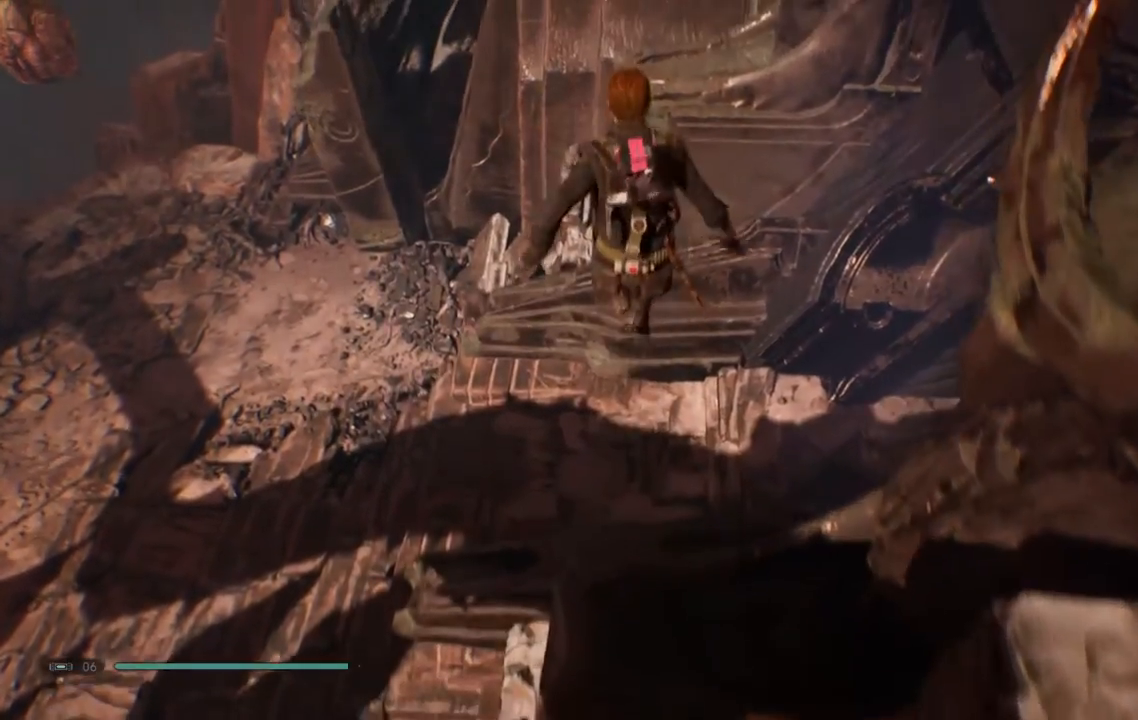
{"buttons": [], "left_stick": "up-left", "right_stick": "center", "events": [[67, "A", "up"]]}
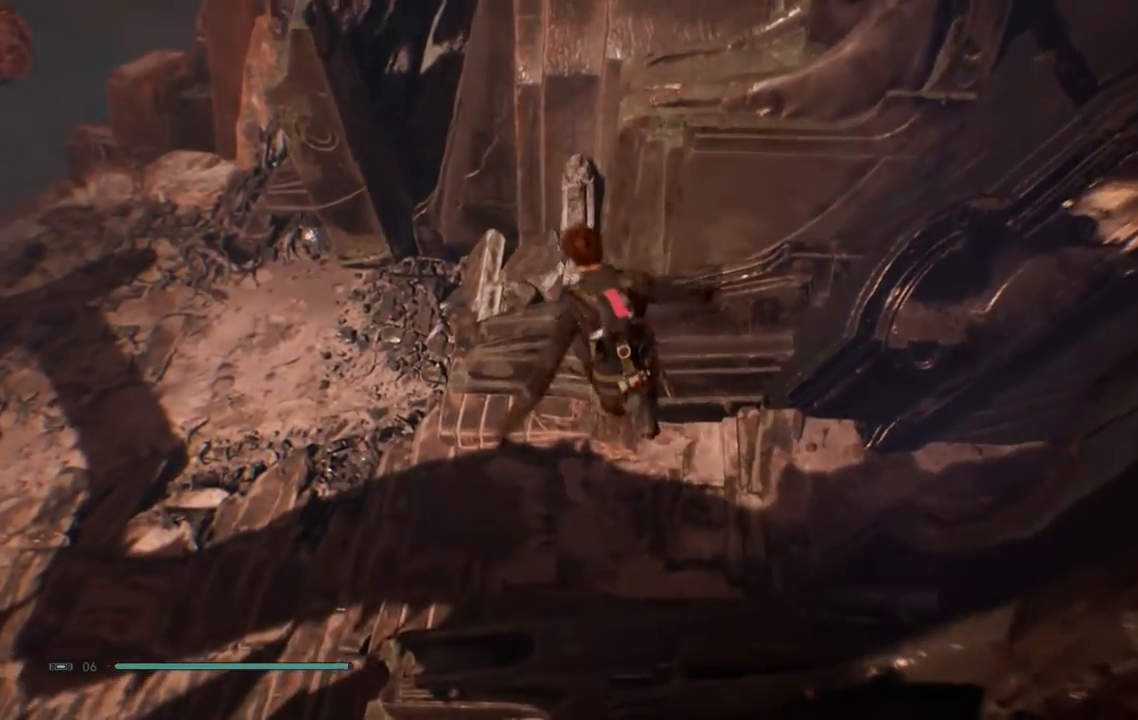
{"buttons": [], "left_stick": "left", "right_stick": "center", "events": [[333, "A", "down"], [333, "left_stick", "left"], [433, "A", "up"]]}
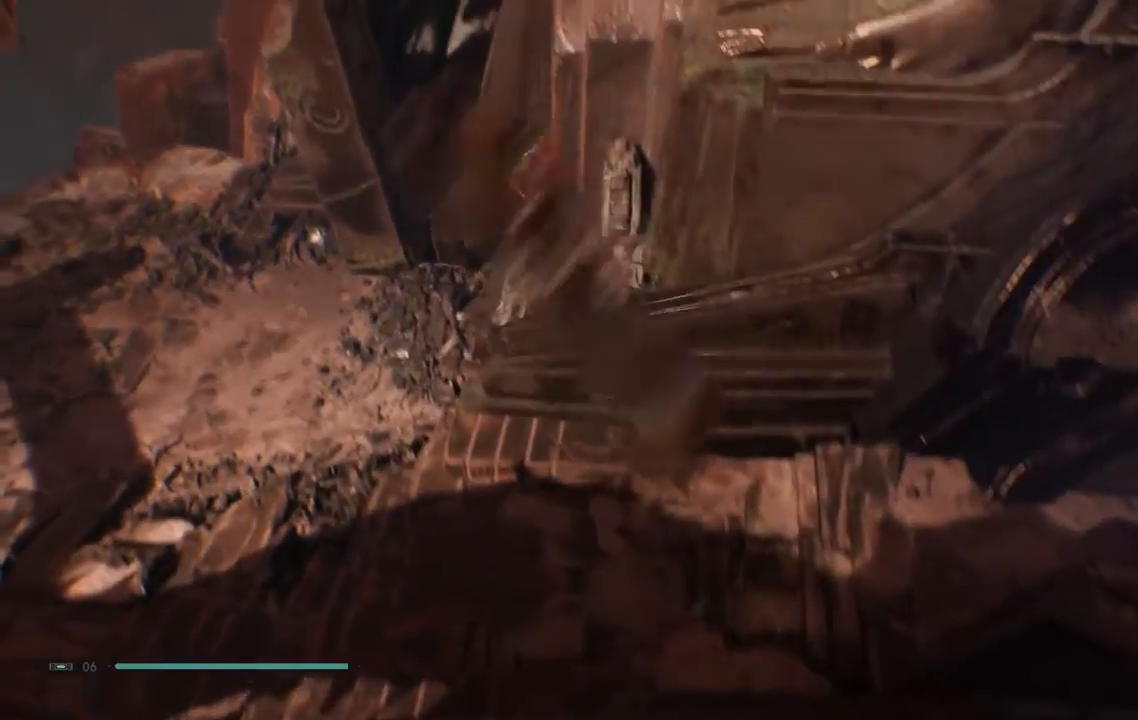
{"buttons": [], "left_stick": "up-left", "right_stick": "center"}
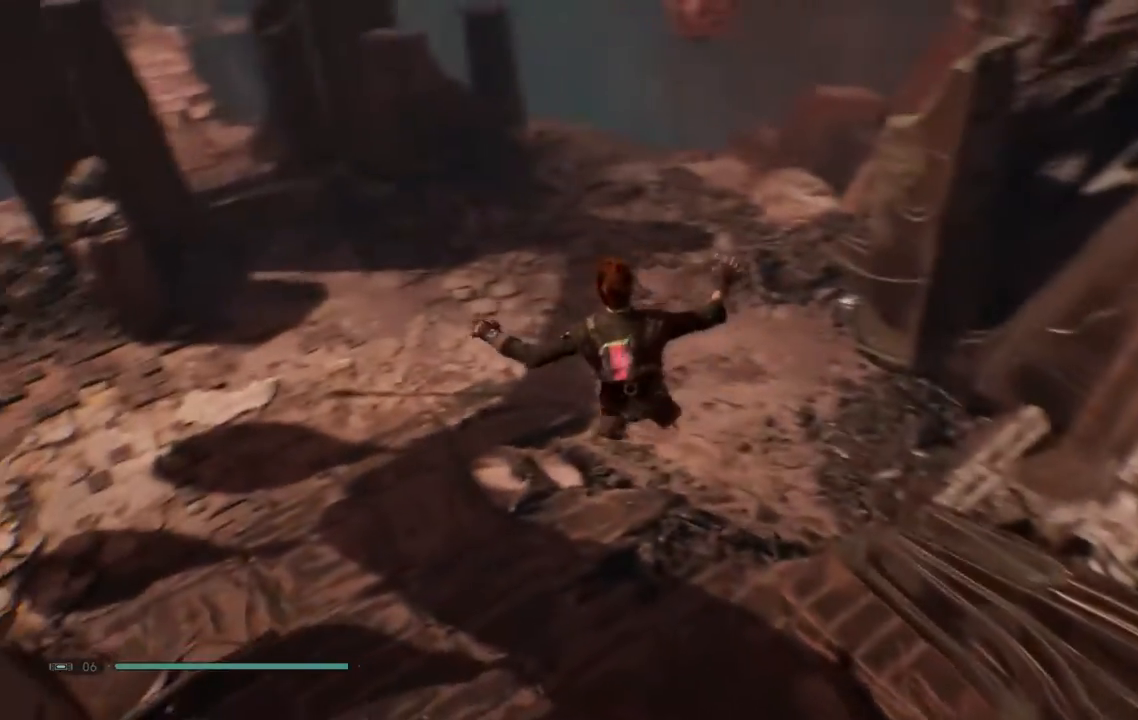
{"buttons": [], "left_stick": "up-left", "right_stick": "left", "events": [[450, "right_stick", "left"]]}
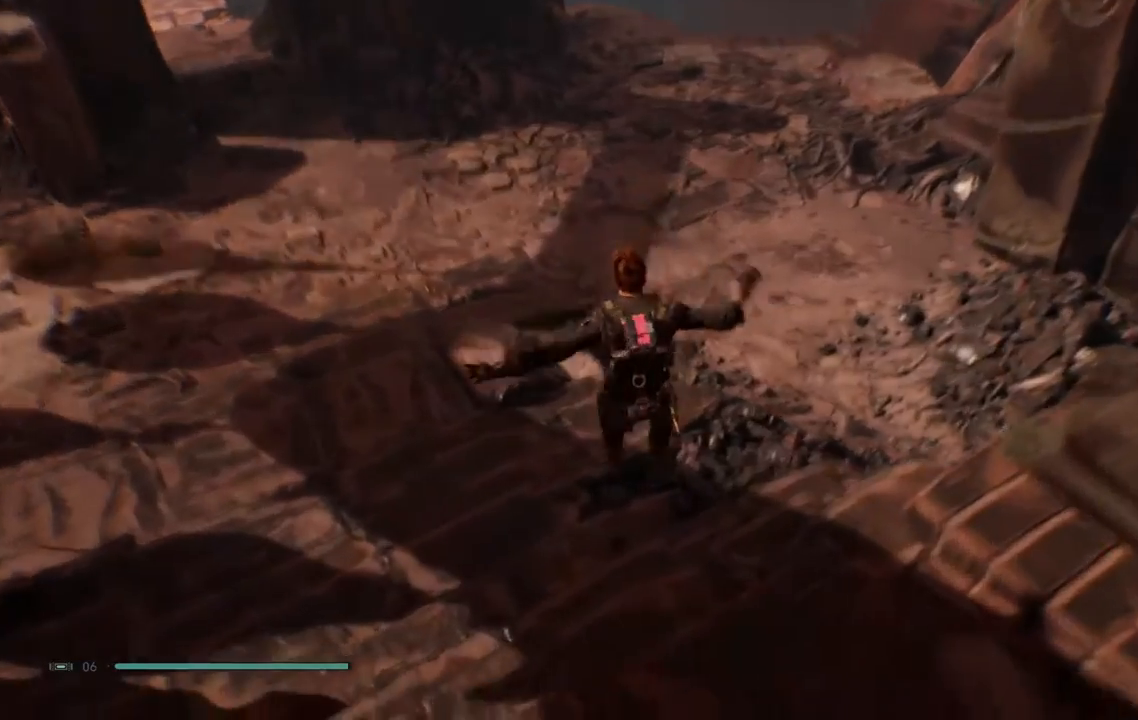
{"buttons": [], "left_stick": "up-left", "right_stick": "left", "events": [[400, "B", "down"], [467, "B", "up"]]}
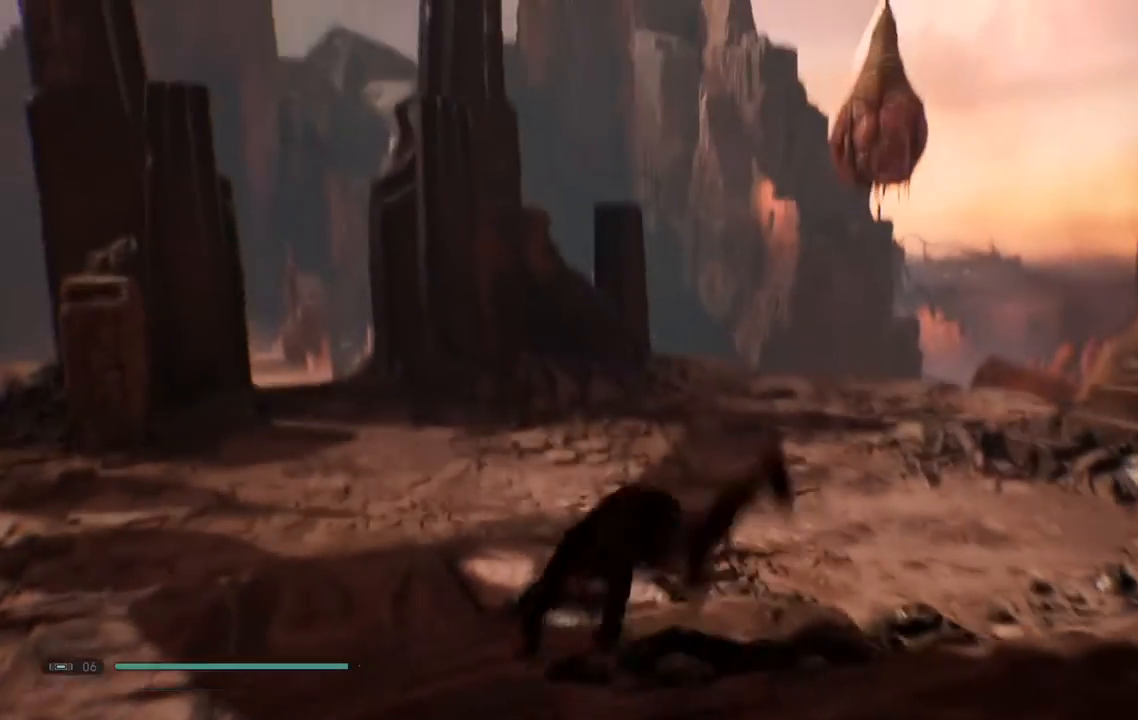
{"buttons": [], "left_stick": "up-left", "right_stick": "down-left", "events": [[350, "right_stick", "center"], [467, "right_stick", "down-left"]]}
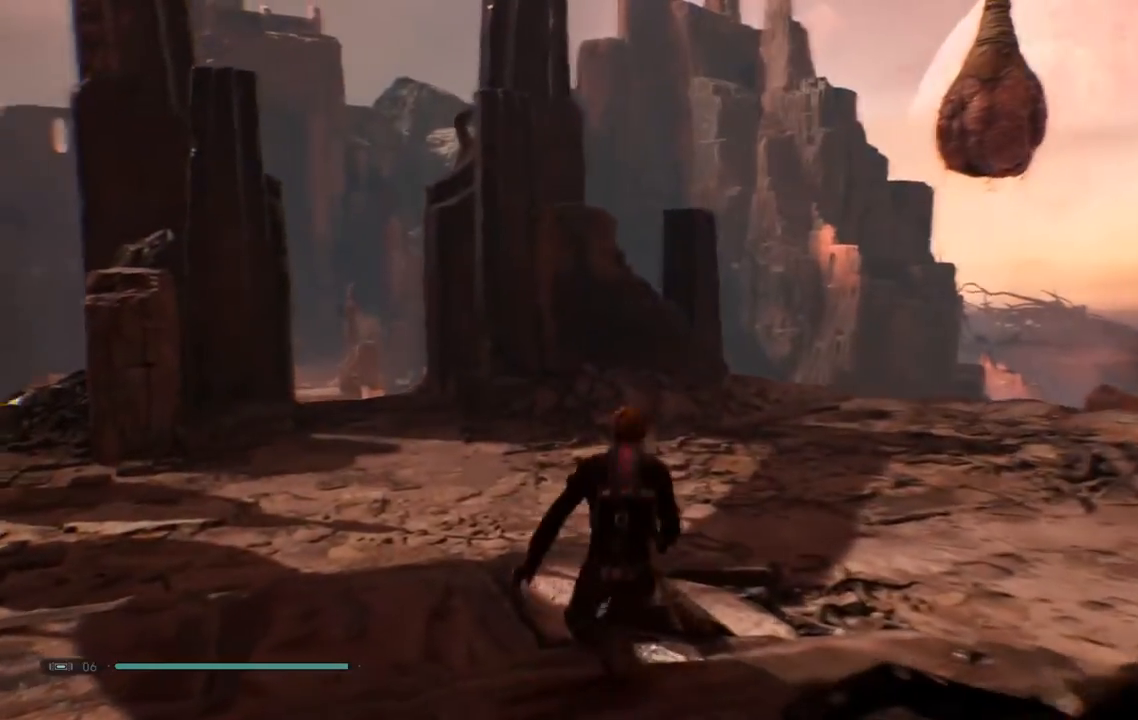
{"buttons": [], "left_stick": "up-left", "right_stick": "center", "events": [[233, "right_stick", "center"]]}
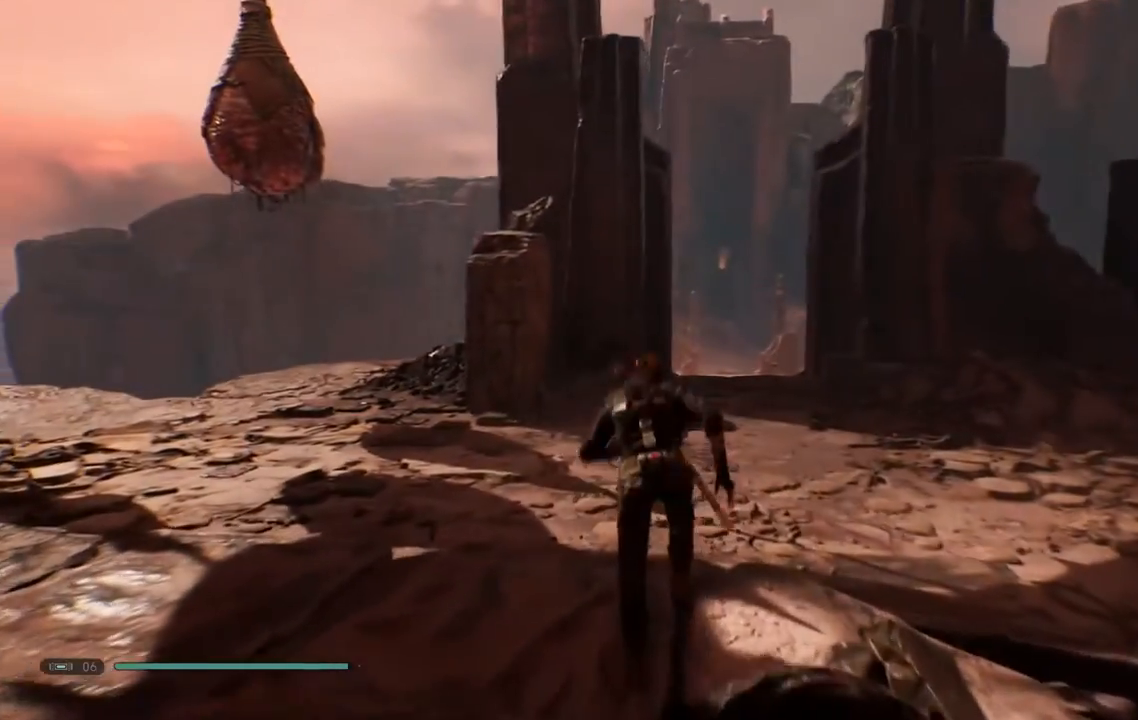
{"buttons": ["L3"], "left_stick": "up-left", "right_stick": "center", "events": [[467, "L3", "down"]]}
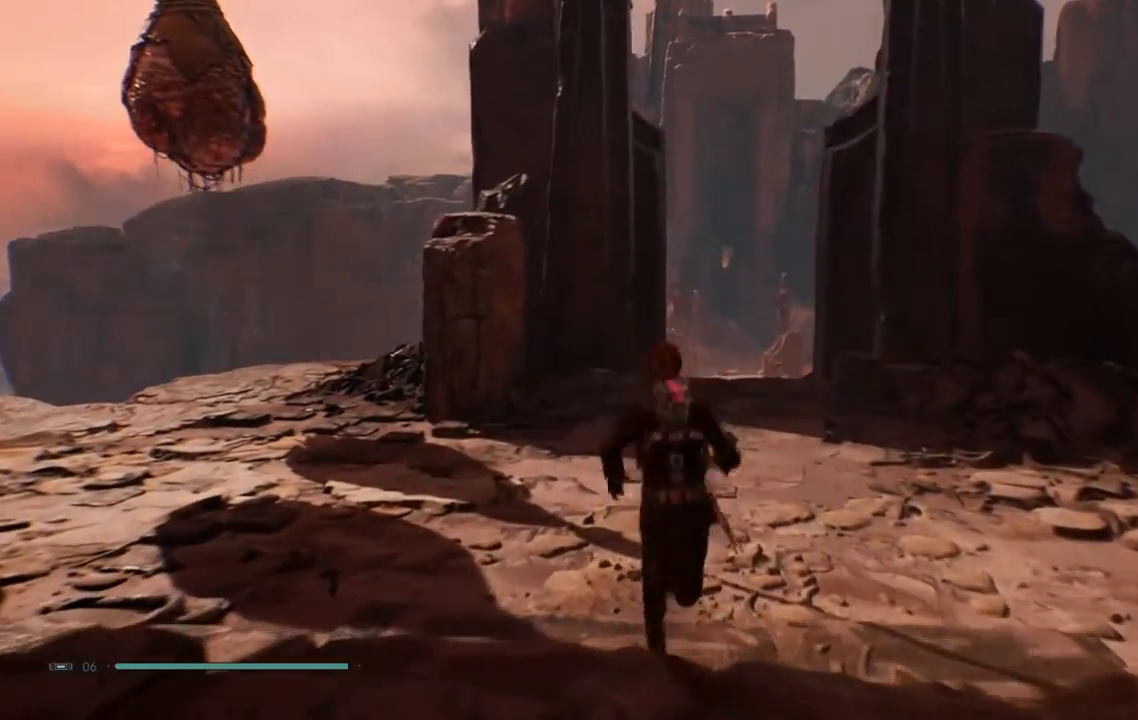
{"buttons": [], "left_stick": "up-left", "right_stick": "center", "events": [[100, "L3", "up"], [167, "right_stick", "right"], [467, "right_stick", "center"]]}
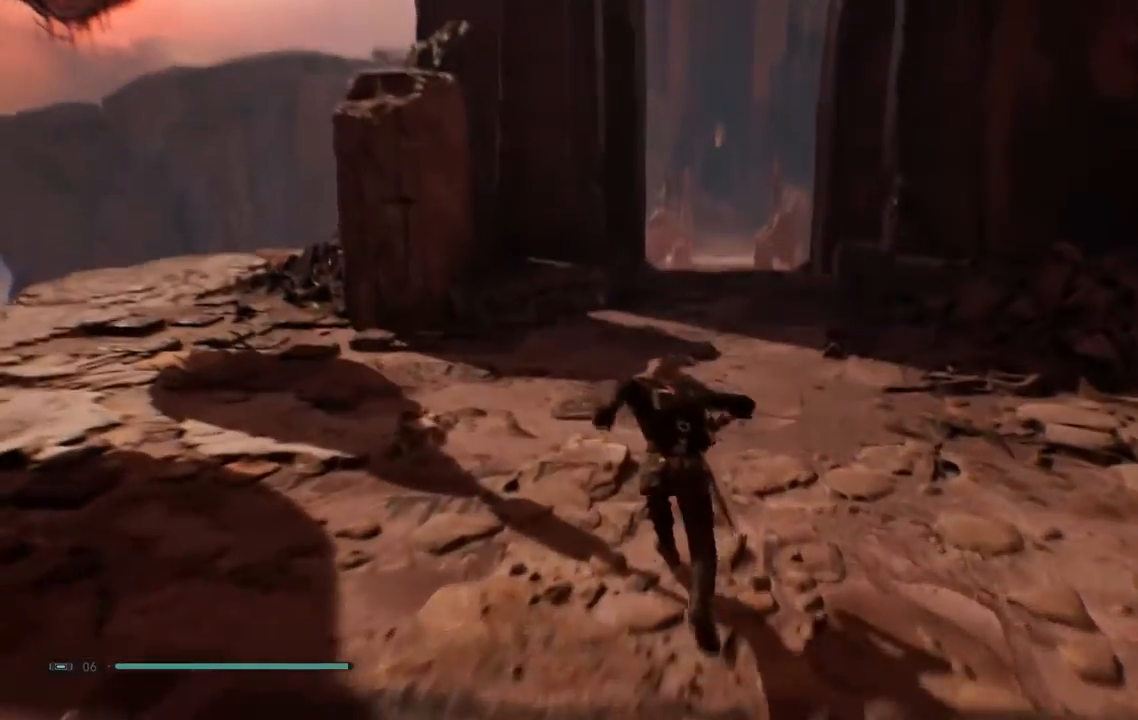
{"buttons": ["DPAD_UP"], "left_stick": "up-left", "right_stick": "down-right", "events": [[350, "right_stick", "down-right"], [383, "DPAD_UP", "down"]]}
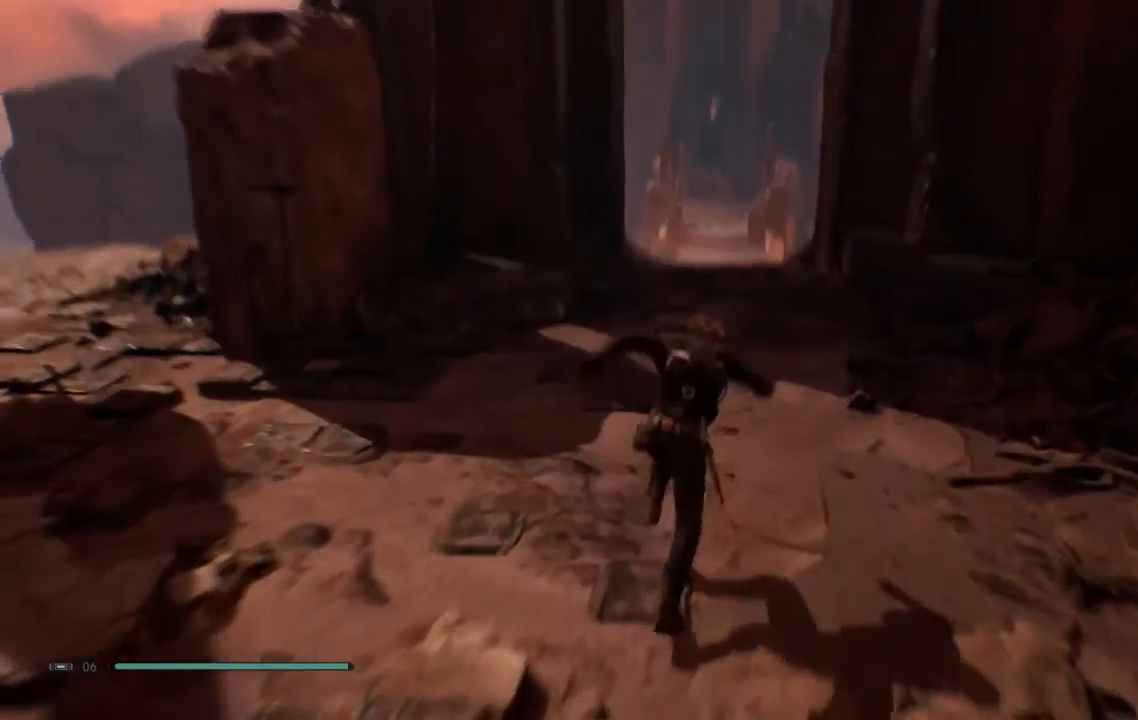
{"buttons": [], "left_stick": "up-left", "right_stick": "center", "events": [[100, "DPAD_UP", "up"], [133, "right_stick", "center"]]}